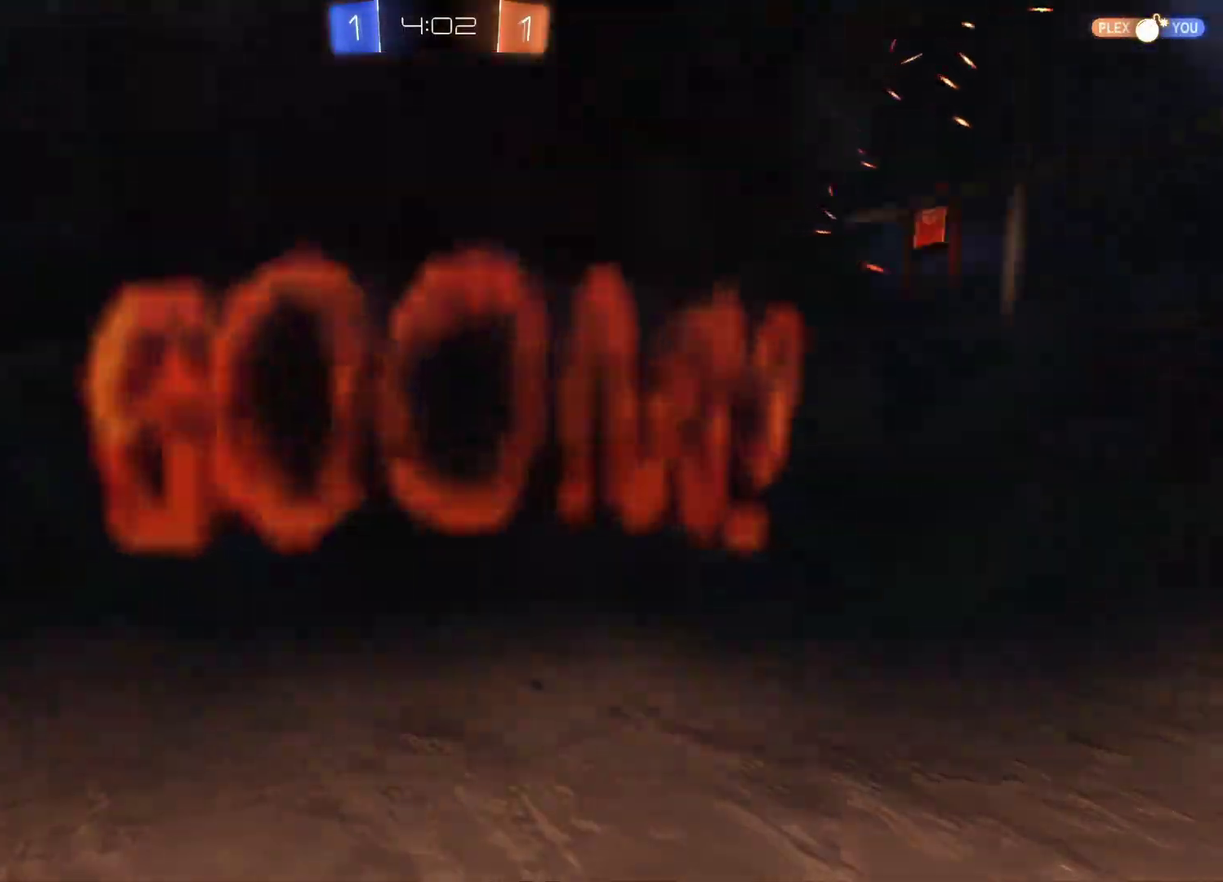
Gameplay with a controller (Xbox layout); each line is a JSON object with the inputs held at the frame after it. "events" lists button and stick changes between this image and that frame as [ms after this image, input, new state], when the widget could be followed in between. Not read: L1 R1 SELECT.
{"buttons": ["R2"], "left_stick": "center", "right_stick": "center", "events": []}
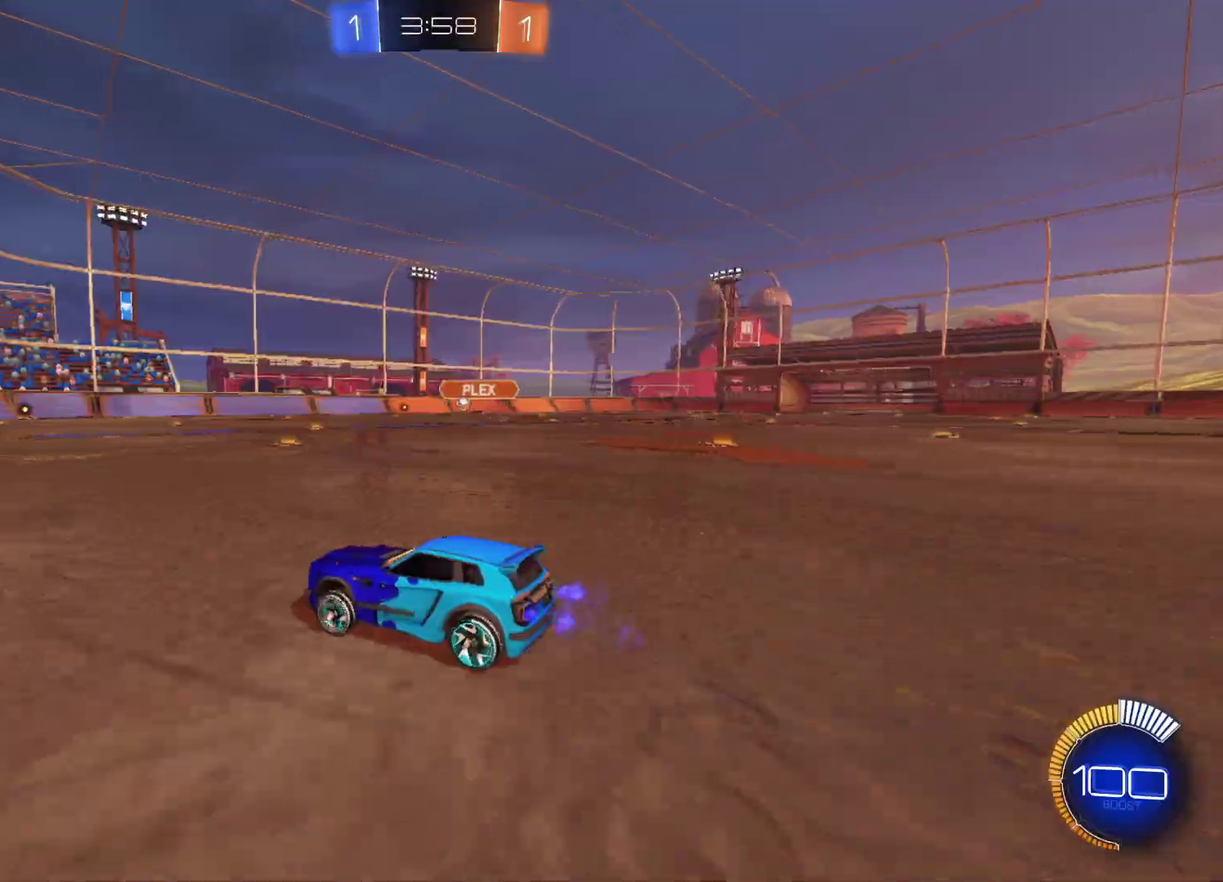
{"buttons": ["R2"], "left_stick": "center", "right_stick": "center", "events": []}
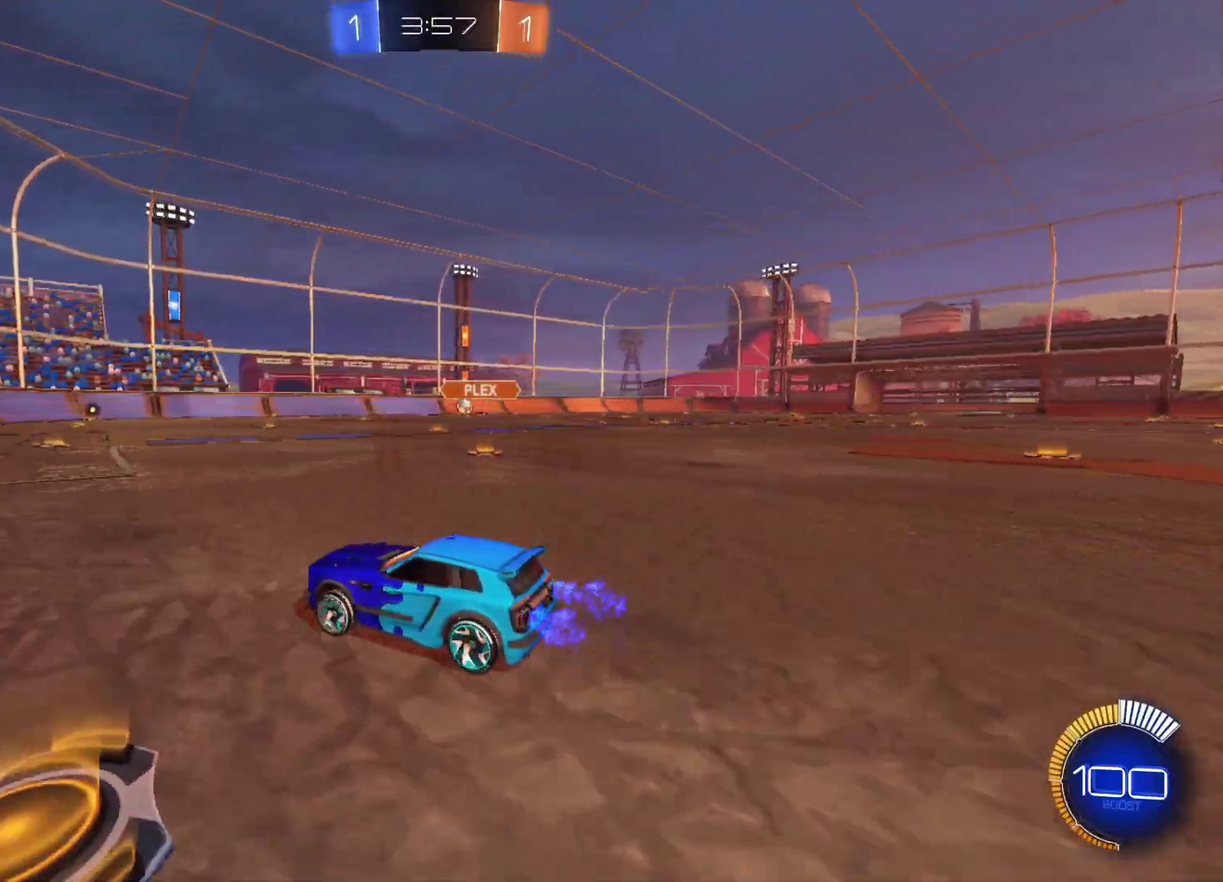
{"buttons": ["R2"], "left_stick": "up-right", "right_stick": "center", "events": [[33, "left_stick", "down-left"], [133, "R2", "up"], [217, "left_stick", "center"], [250, "R2", "down"], [500, "left_stick", "up-right"]]}
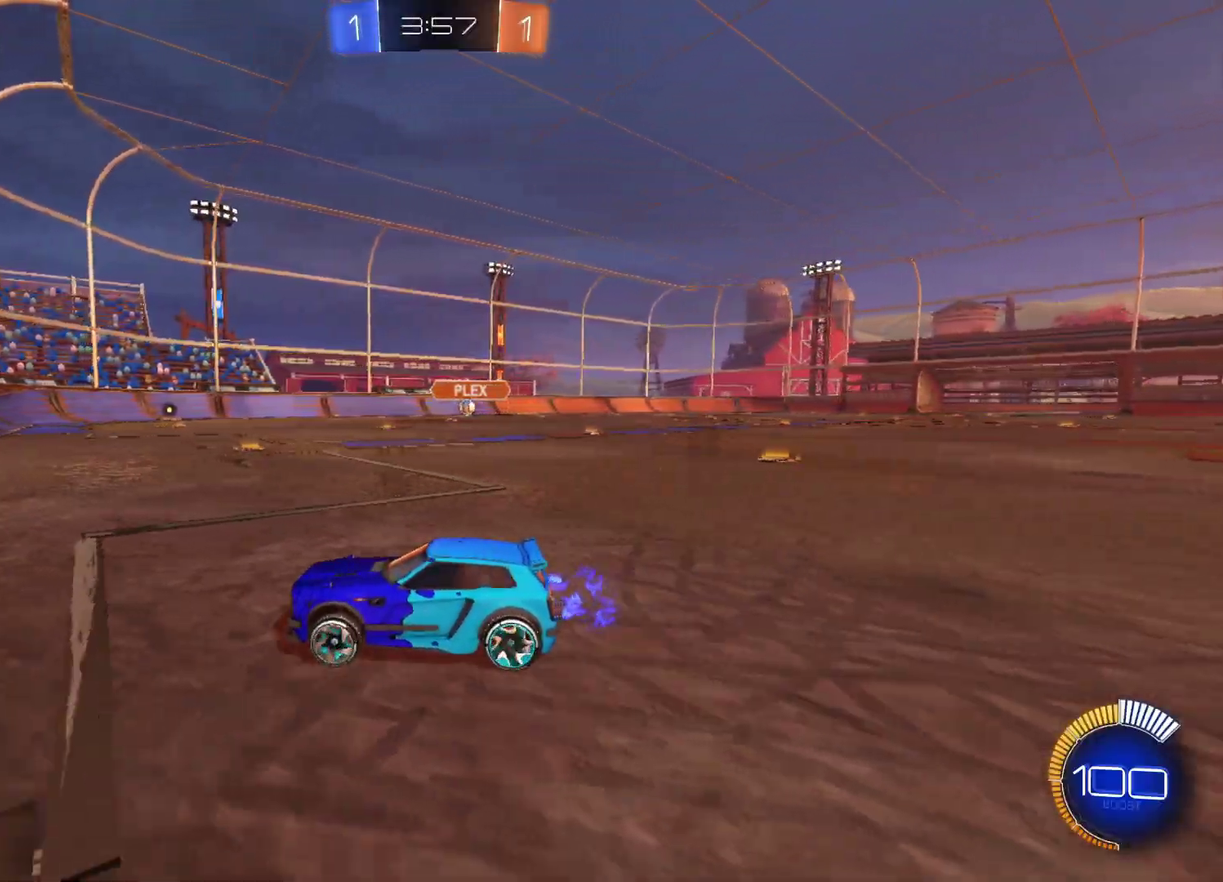
{"buttons": [], "left_stick": "center", "right_stick": "center", "events": [[200, "left_stick", "center"], [233, "R2", "up"], [283, "L2", "down"], [433, "L2", "up"]]}
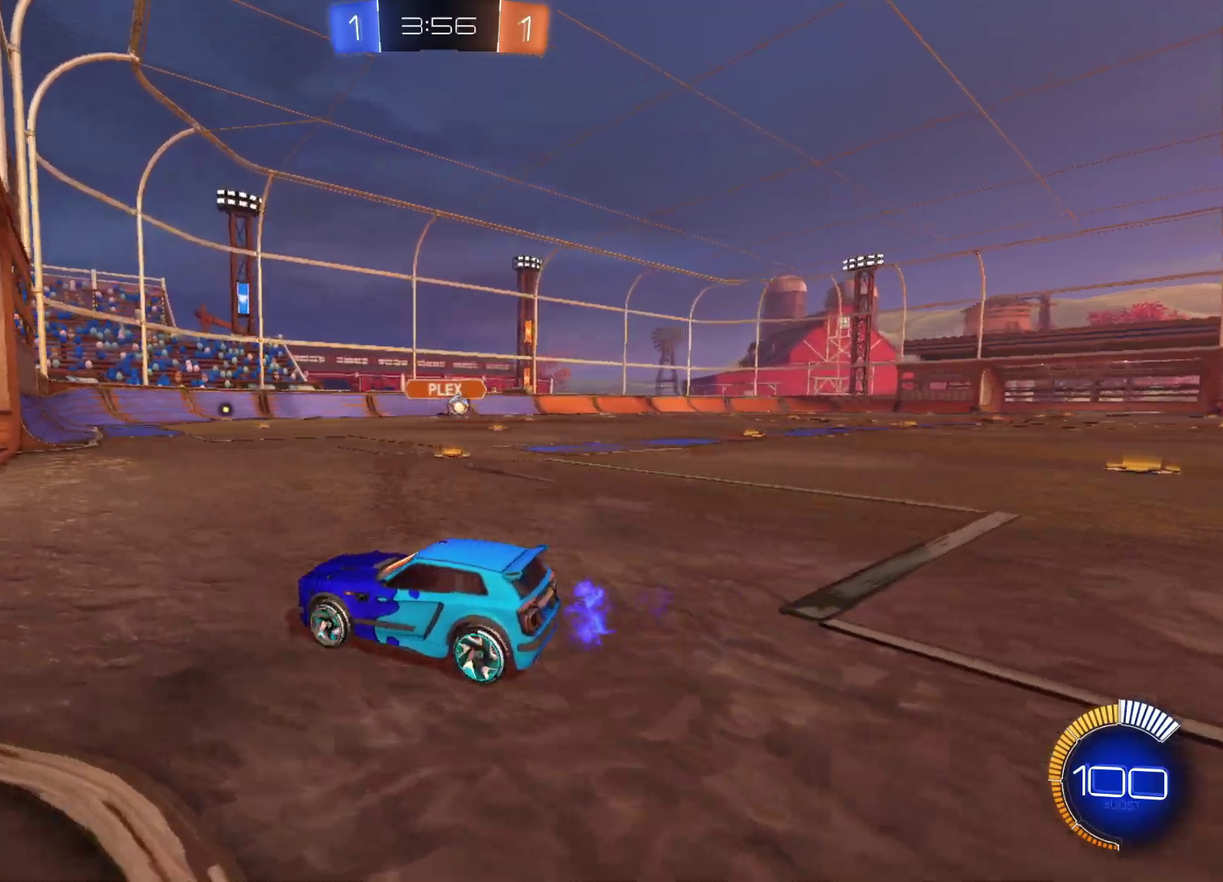
{"buttons": [], "left_stick": "right", "right_stick": "center", "events": [[467, "left_stick", "right"]]}
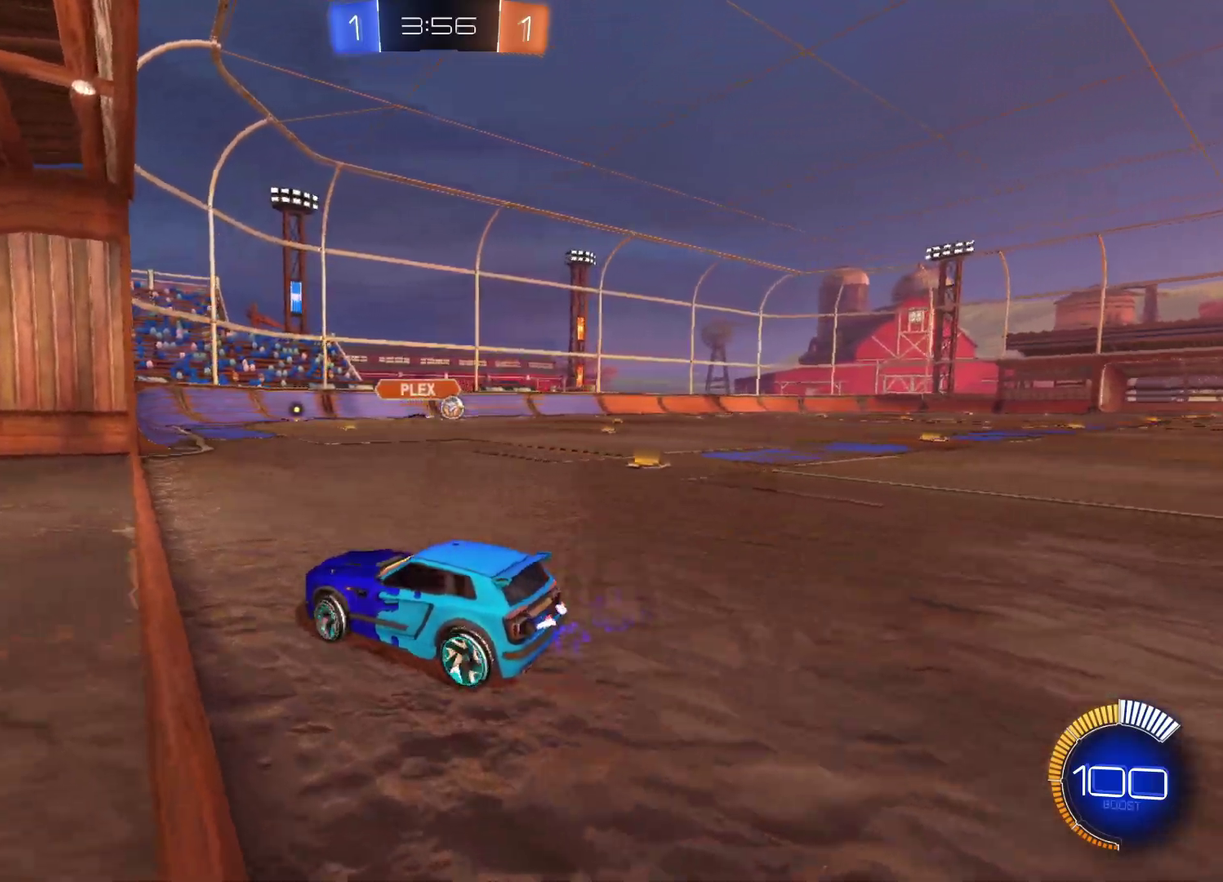
{"buttons": [], "left_stick": "center", "right_stick": "center", "events": [[83, "left_stick", "center"], [217, "R2", "down"], [450, "R2", "up"]]}
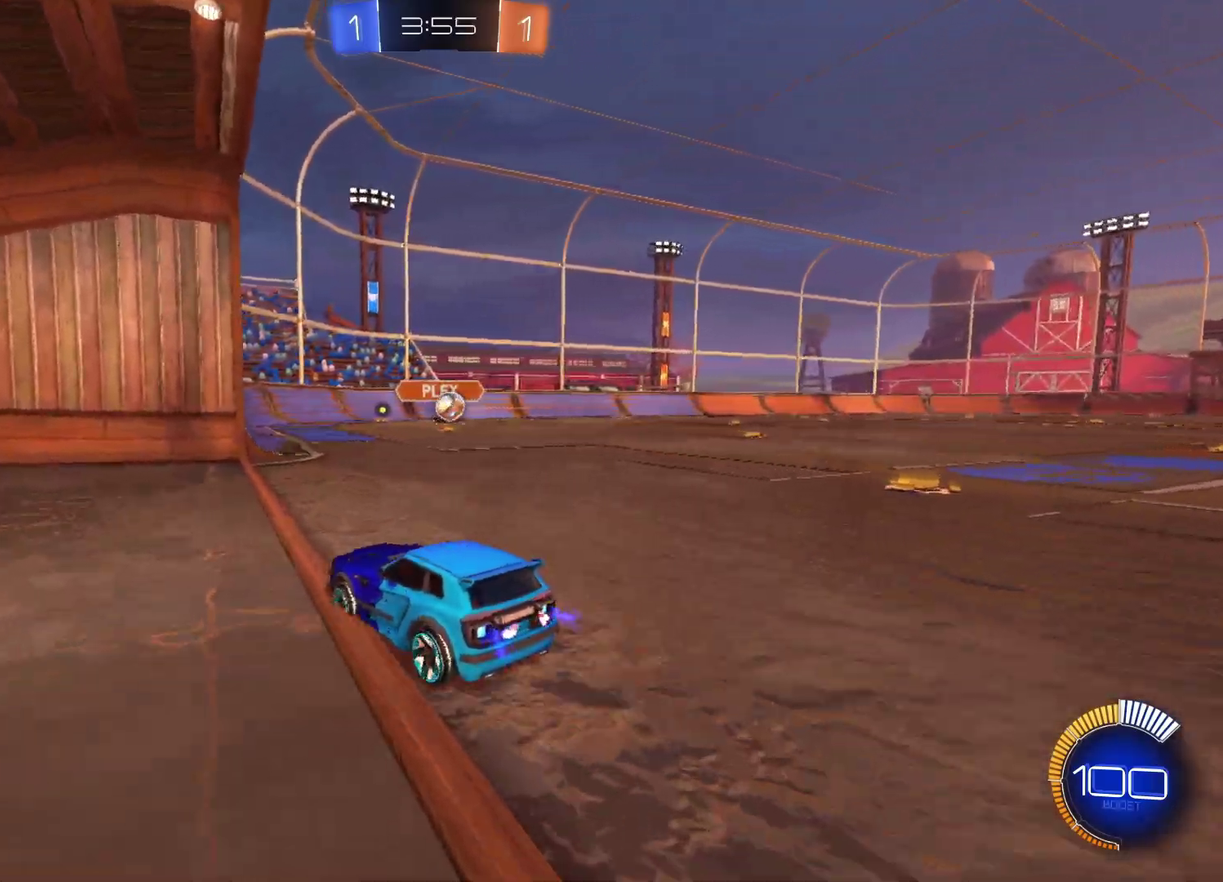
{"buttons": ["R2"], "left_stick": "right", "right_stick": "center", "events": [[267, "left_stick", "right"], [383, "R2", "down"]]}
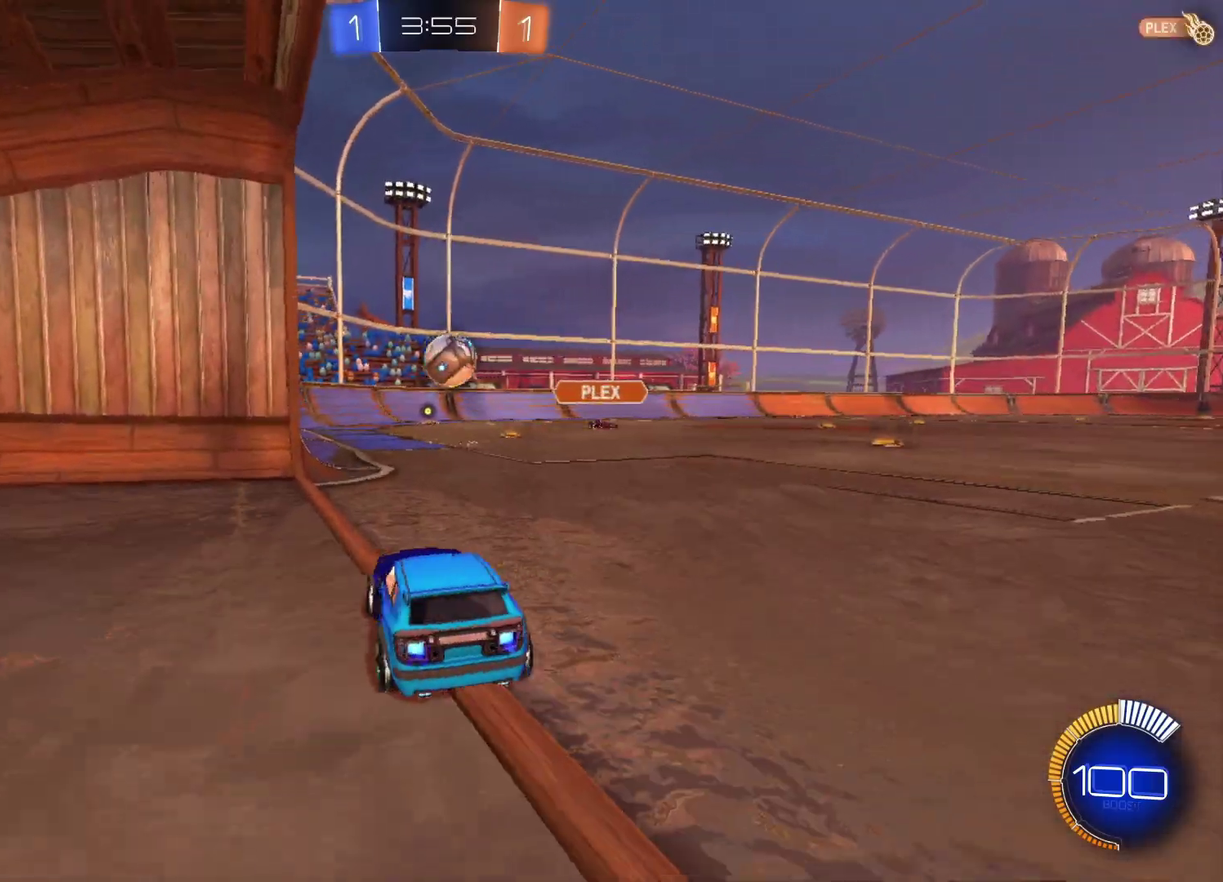
{"buttons": ["R2"], "left_stick": "right", "right_stick": "center", "events": [[17, "R2", "up"], [83, "R2", "down"], [267, "X", "down"], [400, "X", "up"]]}
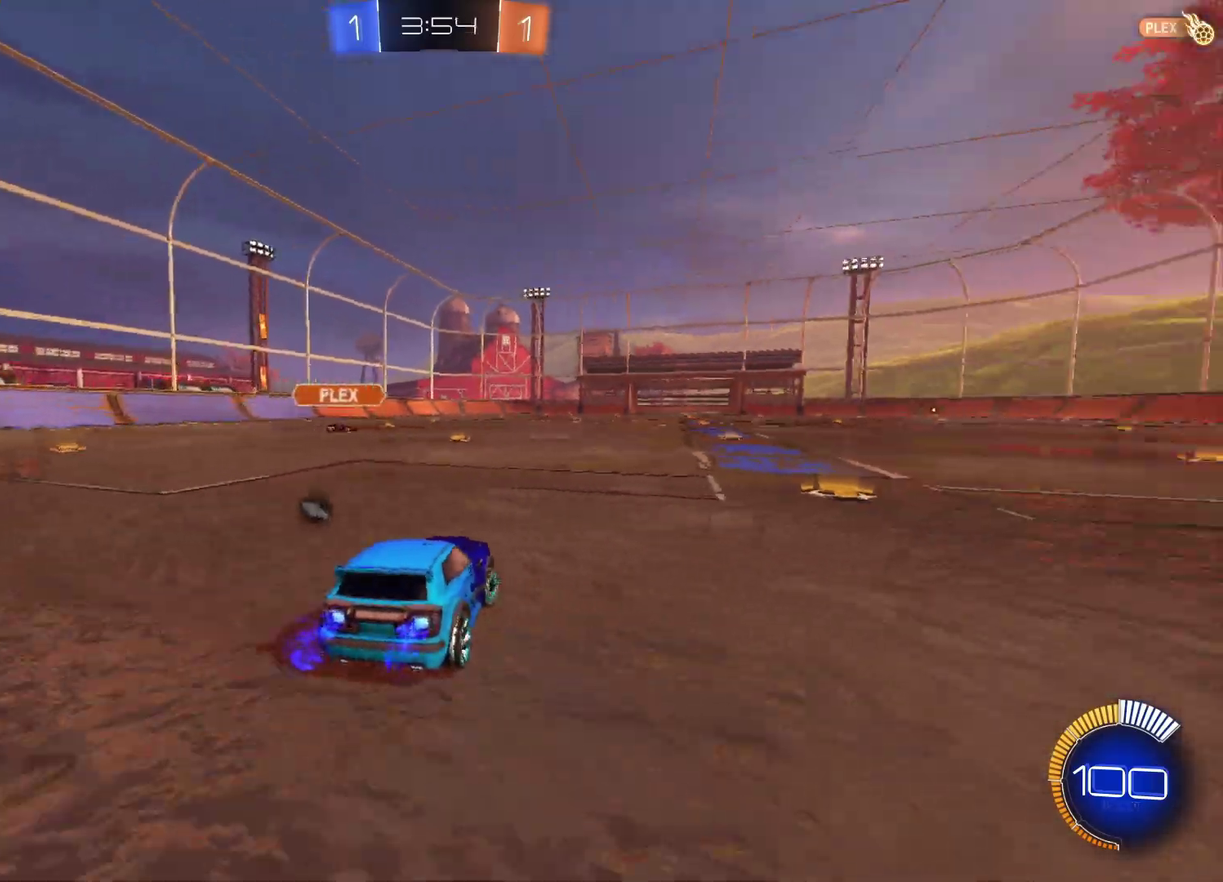
{"buttons": ["R2"], "left_stick": "center", "right_stick": "center", "events": [[433, "left_stick", "center"]]}
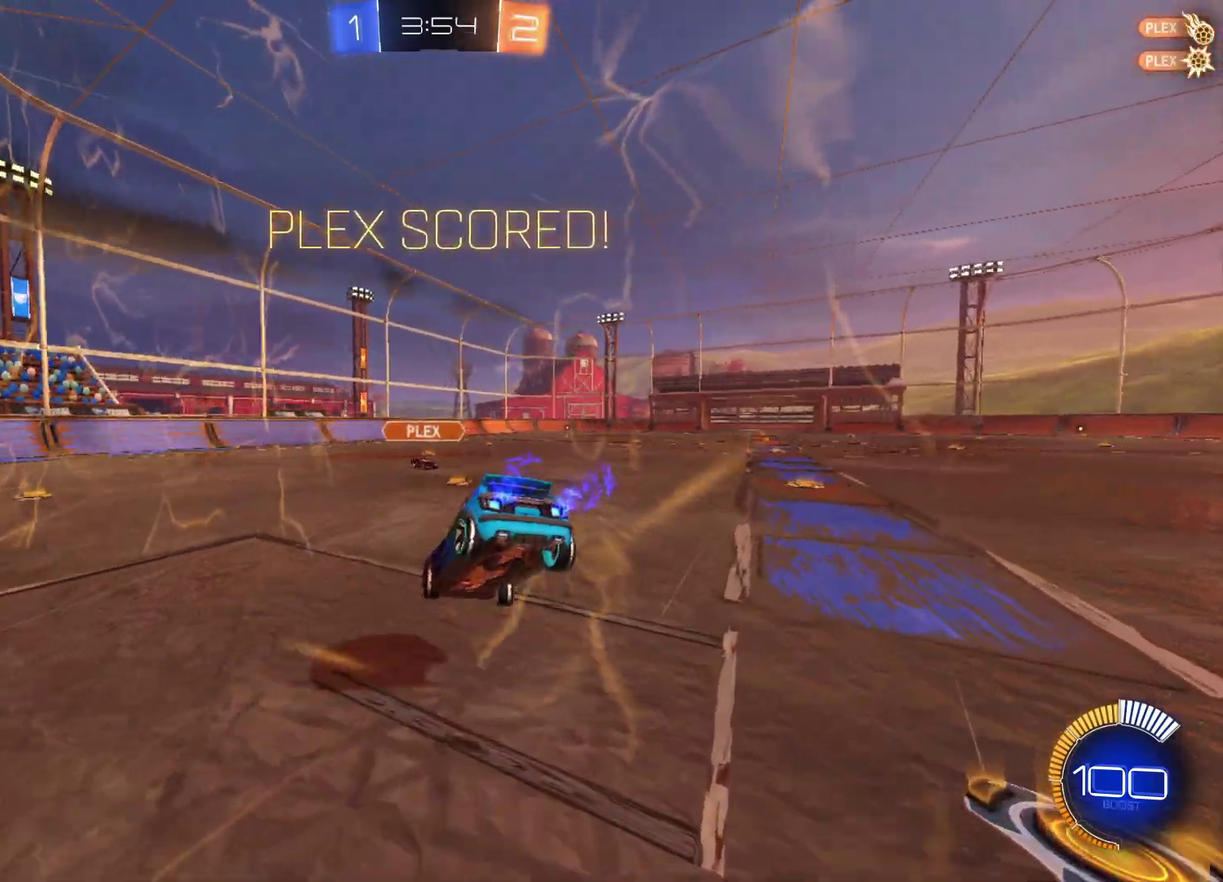
{"buttons": ["B", "R2"], "left_stick": "center", "right_stick": "center", "events": [[67, "left_stick", "down"], [100, "A", "down"], [233, "A", "up"], [317, "left_stick", "center"], [400, "B", "down"]]}
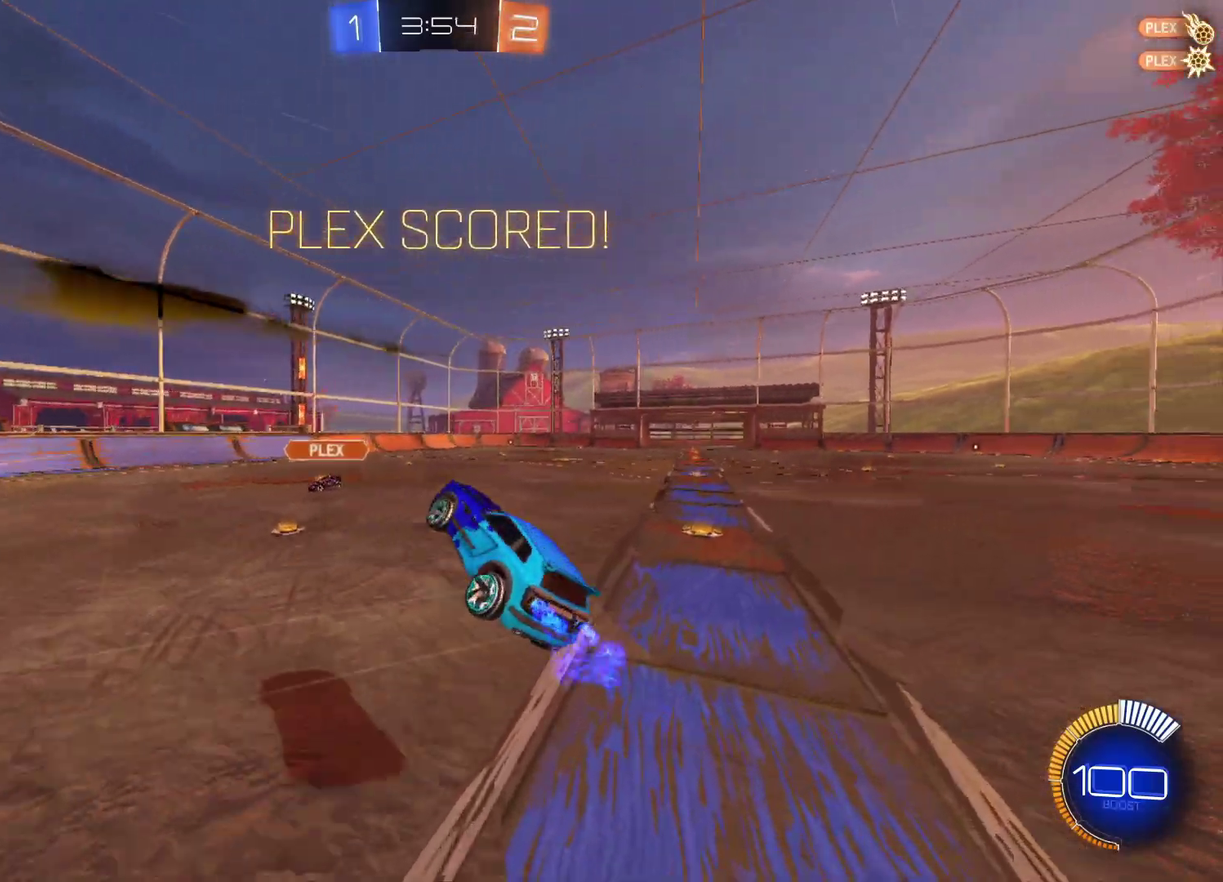
{"buttons": ["B", "R2"], "left_stick": "down", "right_stick": "center", "events": [[433, "left_stick", "down"]]}
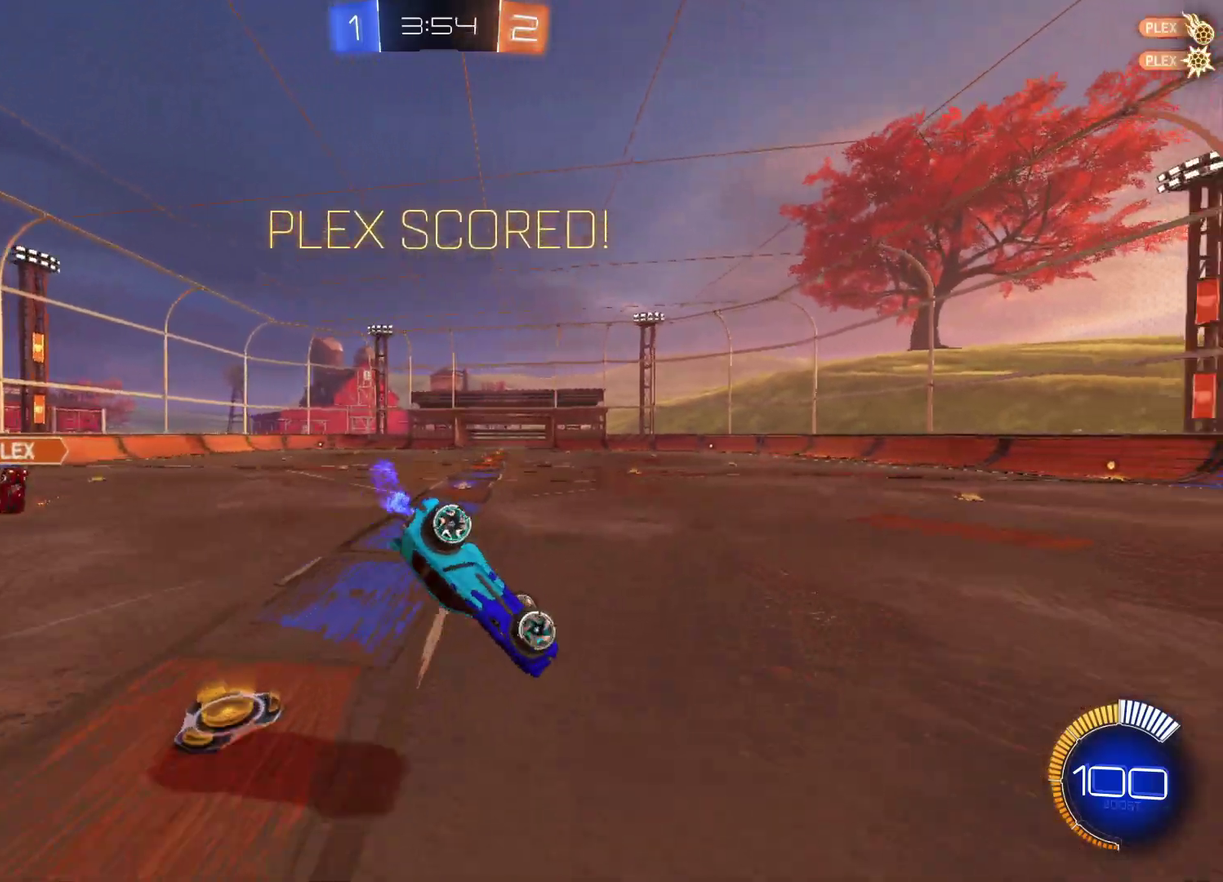
{"buttons": ["R2"], "left_stick": "down-left", "right_stick": "center", "events": [[283, "B", "up"], [367, "left_stick", "down-left"]]}
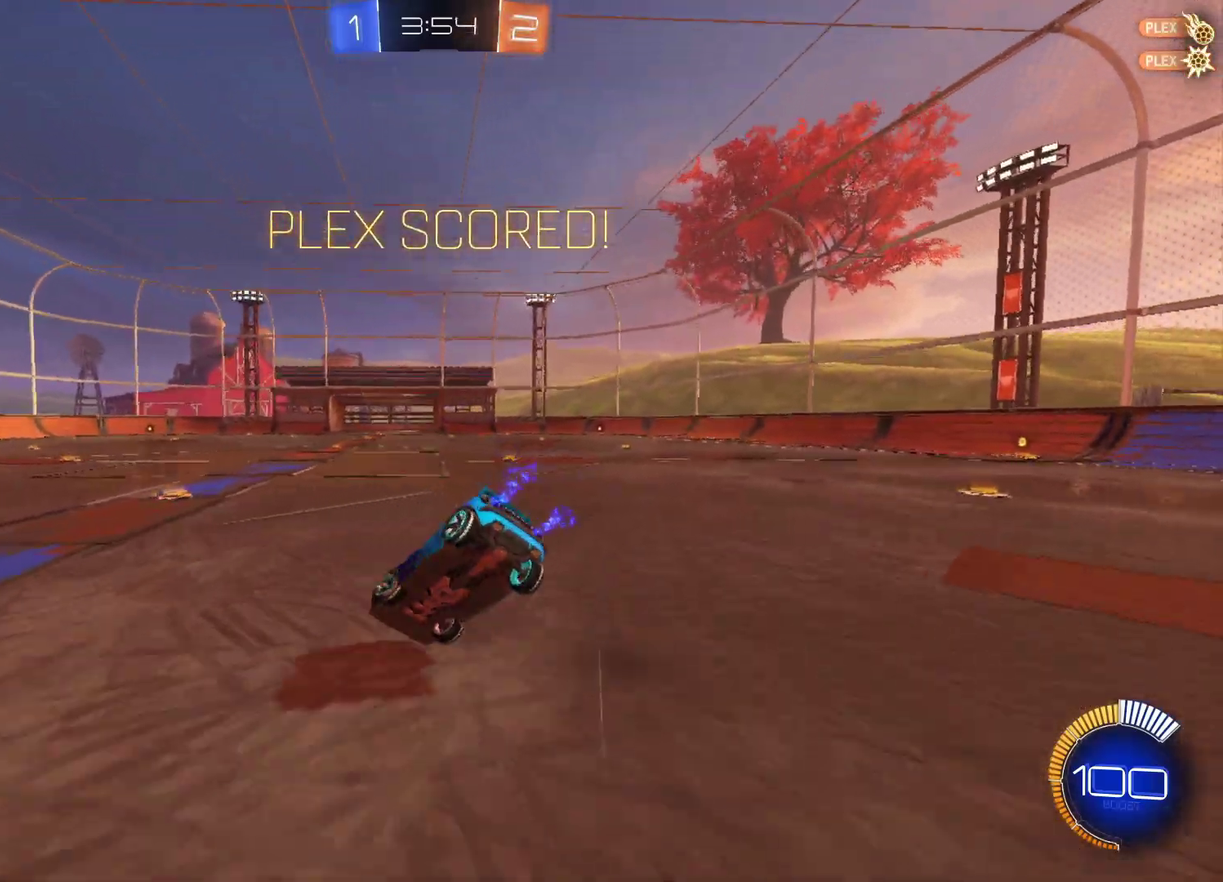
{"buttons": ["R2"], "left_stick": "up-right", "right_stick": "center", "events": [[167, "left_stick", "center"], [383, "left_stick", "up-right"]]}
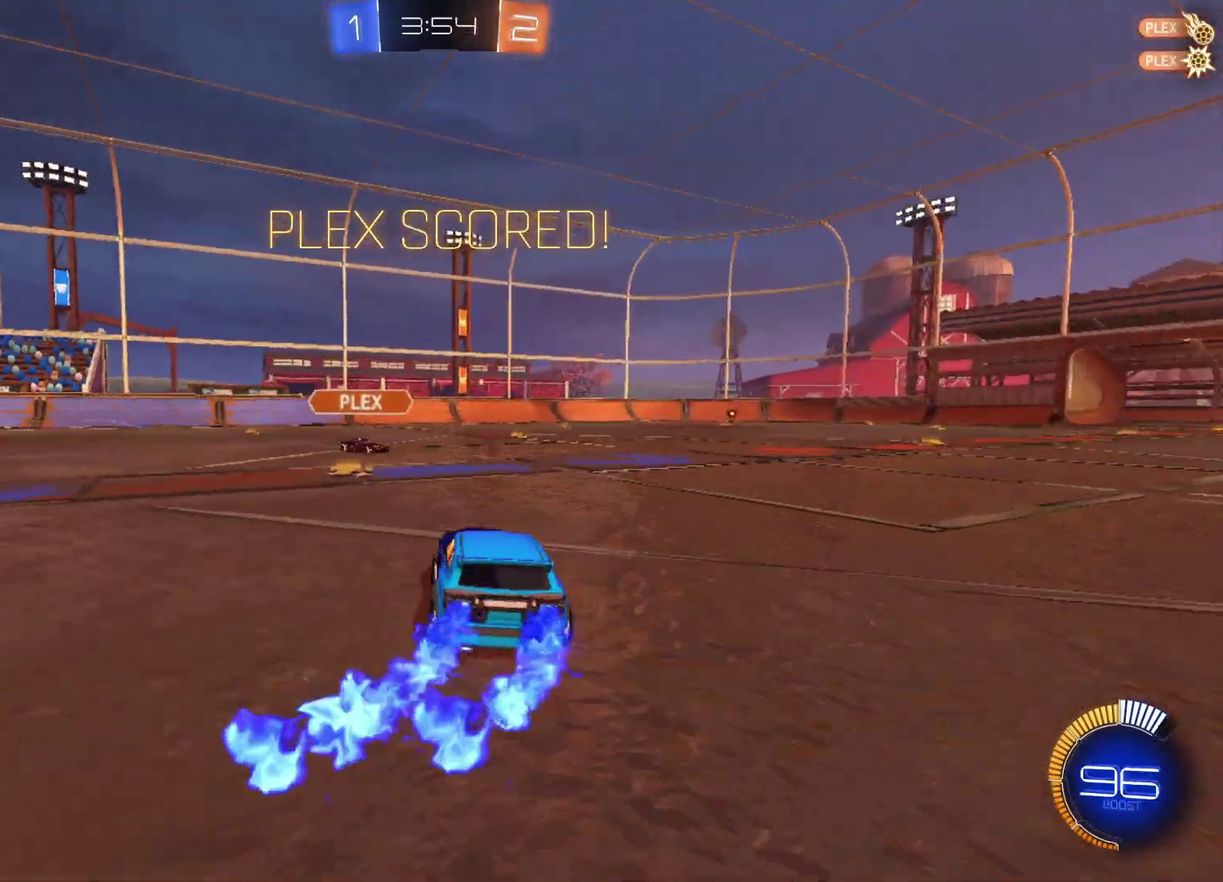
{"buttons": ["R2"], "left_stick": "right", "right_stick": "center", "events": [[133, "left_stick", "right"], [300, "X", "down"], [433, "X", "up"]]}
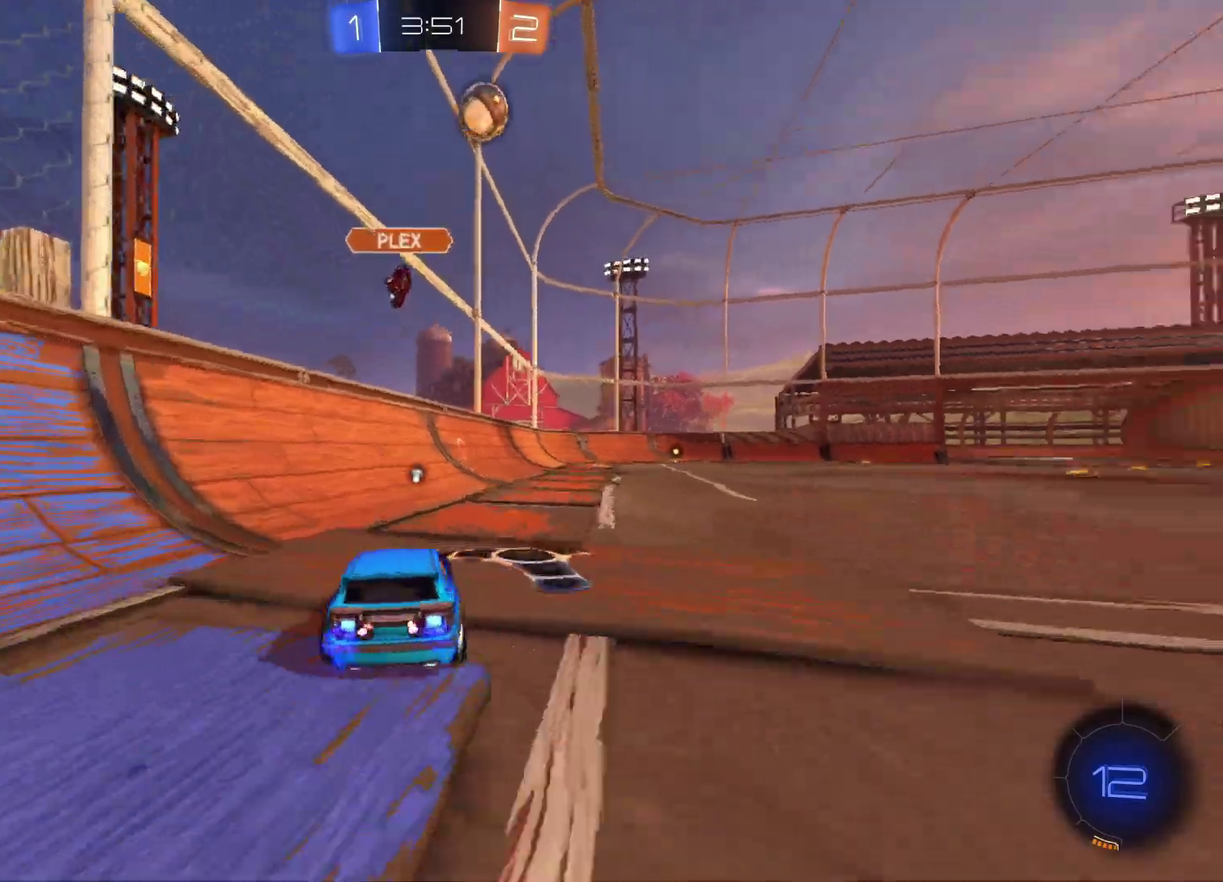
{"buttons": ["R2"], "left_stick": "center", "right_stick": "center", "events": [[50, "R2", "up"], [100, "left_stick", "center"], [400, "R2", "down"]]}
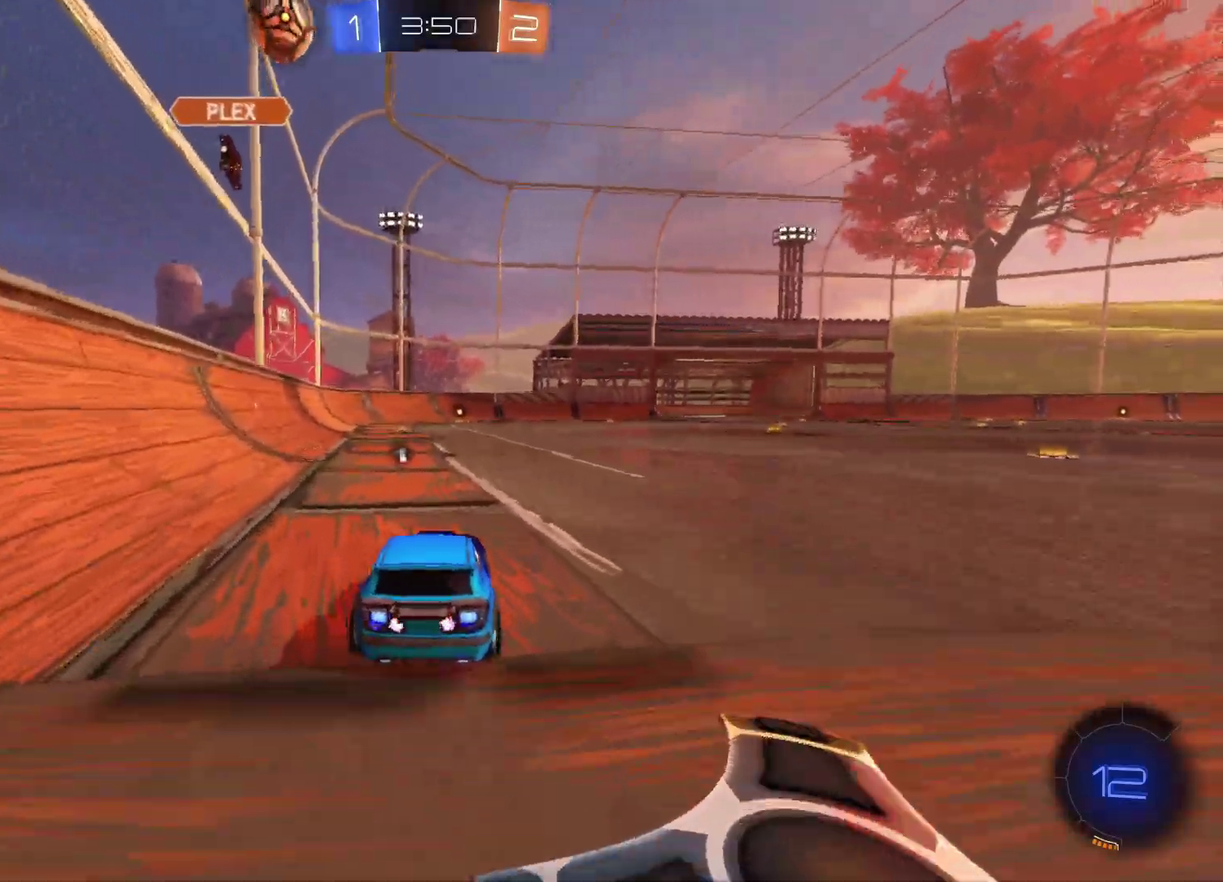
{"buttons": ["R2"], "left_stick": "center", "right_stick": "center", "events": [[300, "left_stick", "left"], [467, "left_stick", "center"]]}
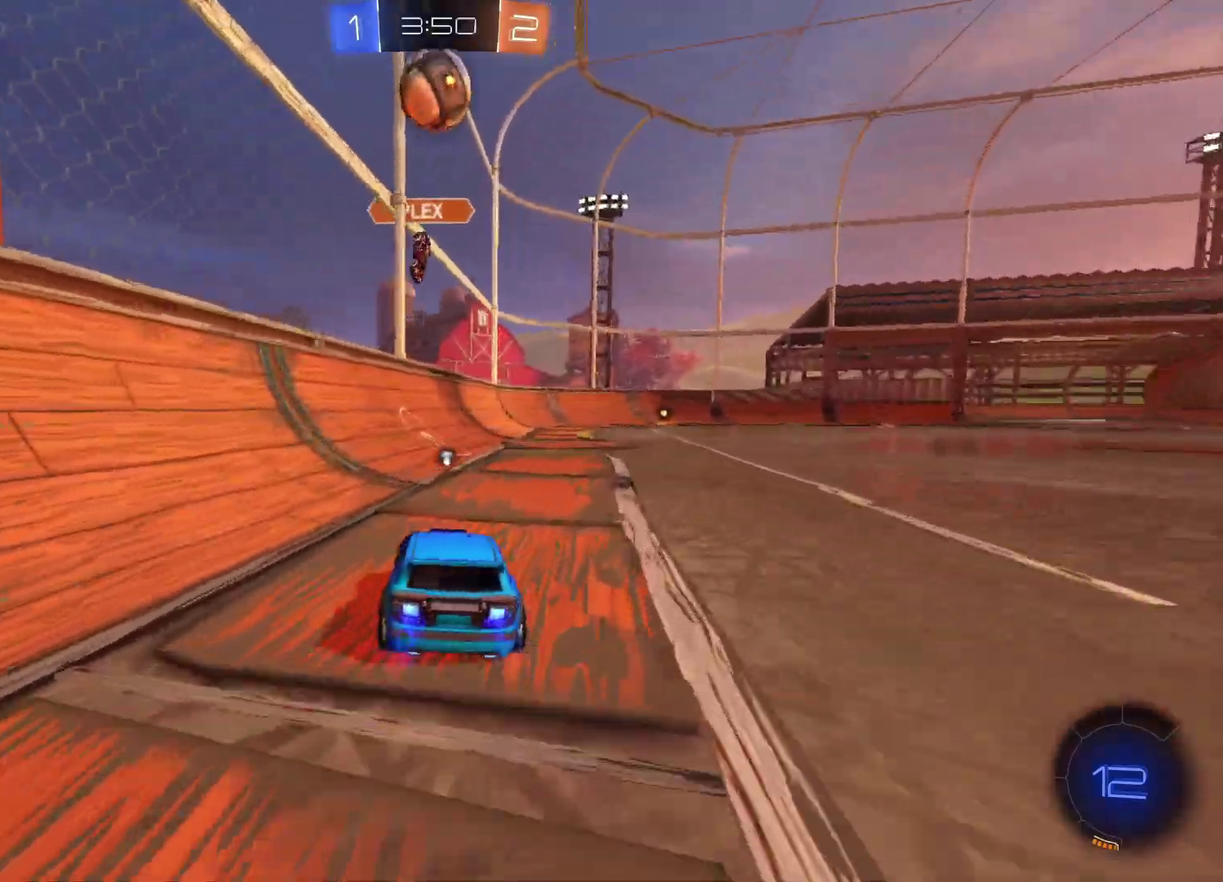
{"buttons": ["A", "R2"], "left_stick": "center", "right_stick": "center", "events": [[317, "left_stick", "right"], [367, "left_stick", "center"], [467, "A", "down"]]}
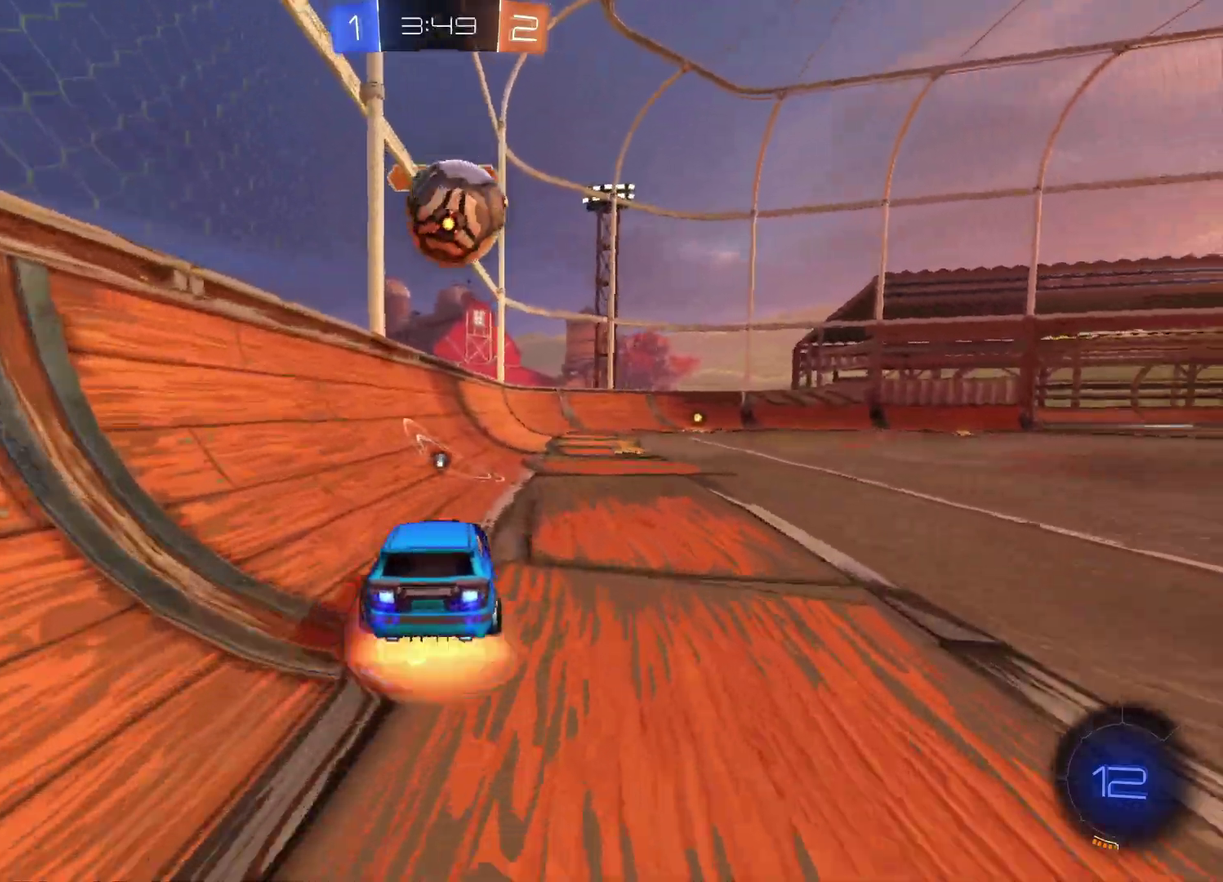
{"buttons": ["A", "R2"], "left_stick": "up-right", "right_stick": "center", "events": [[33, "A", "up"], [200, "R2", "up"], [217, "left_stick", "right"], [283, "R2", "down"], [350, "left_stick", "up-right"], [433, "A", "down"]]}
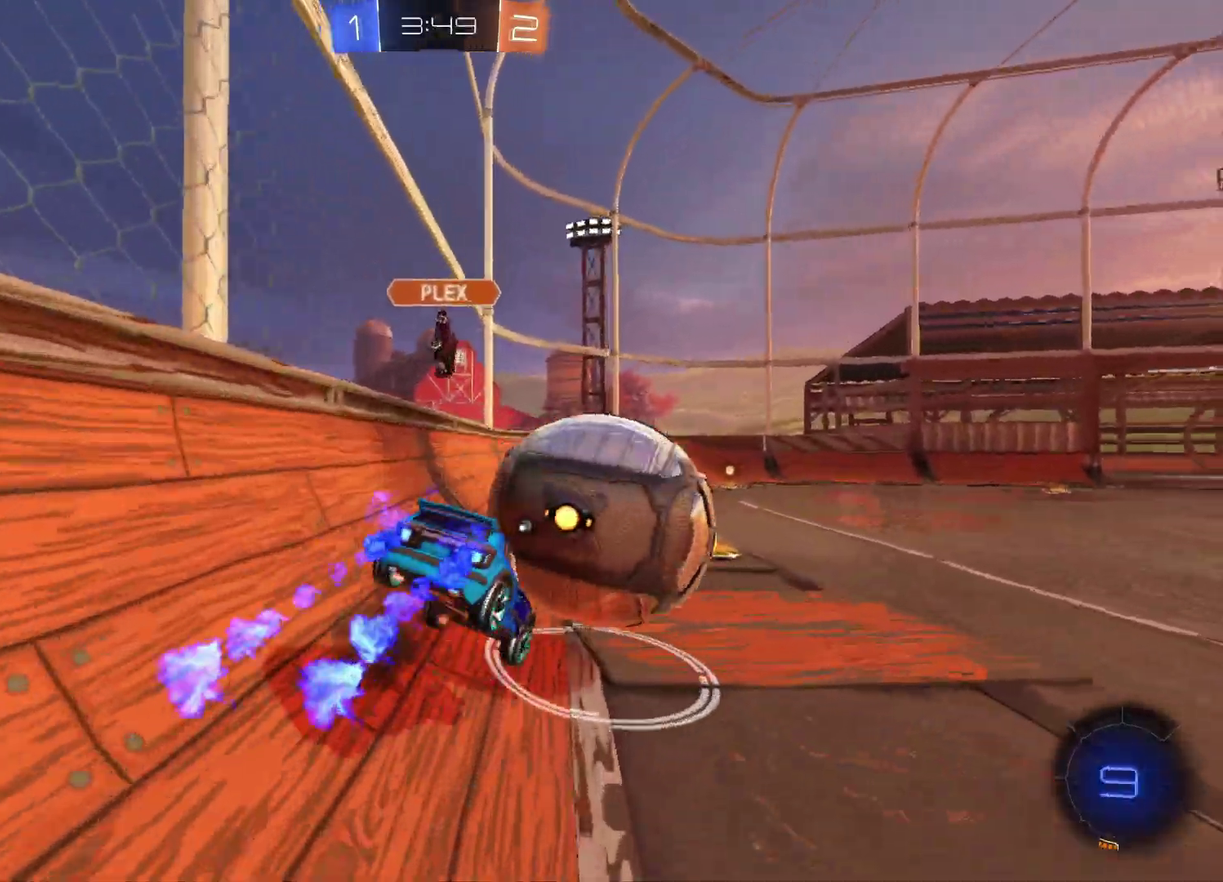
{"buttons": ["B"], "left_stick": "center", "right_stick": "center", "events": [[150, "A", "up"], [167, "R2", "up"], [183, "B", "down"], [283, "left_stick", "right"], [400, "left_stick", "center"]]}
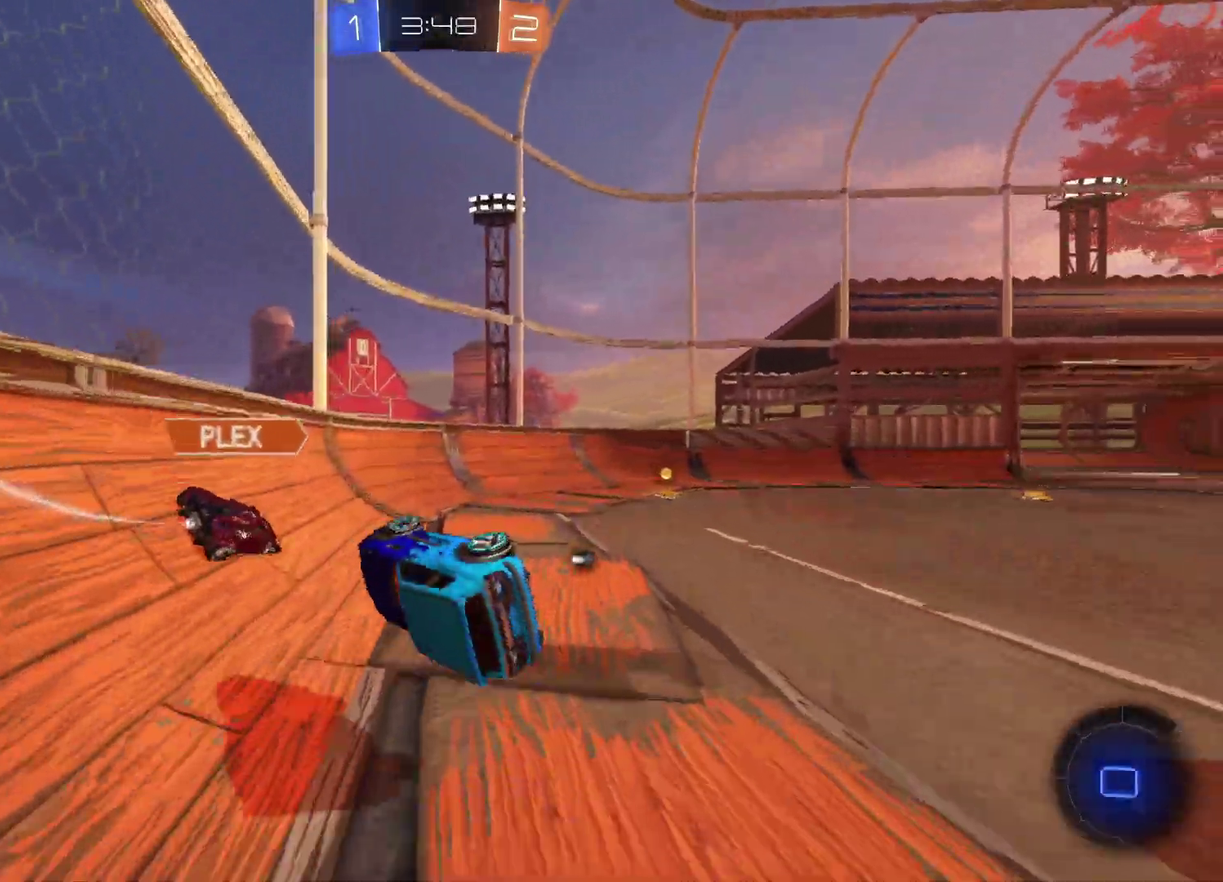
{"buttons": [], "left_stick": "center", "right_stick": "center", "events": [[117, "left_stick", "down-right"], [250, "B", "up"], [317, "left_stick", "center"]]}
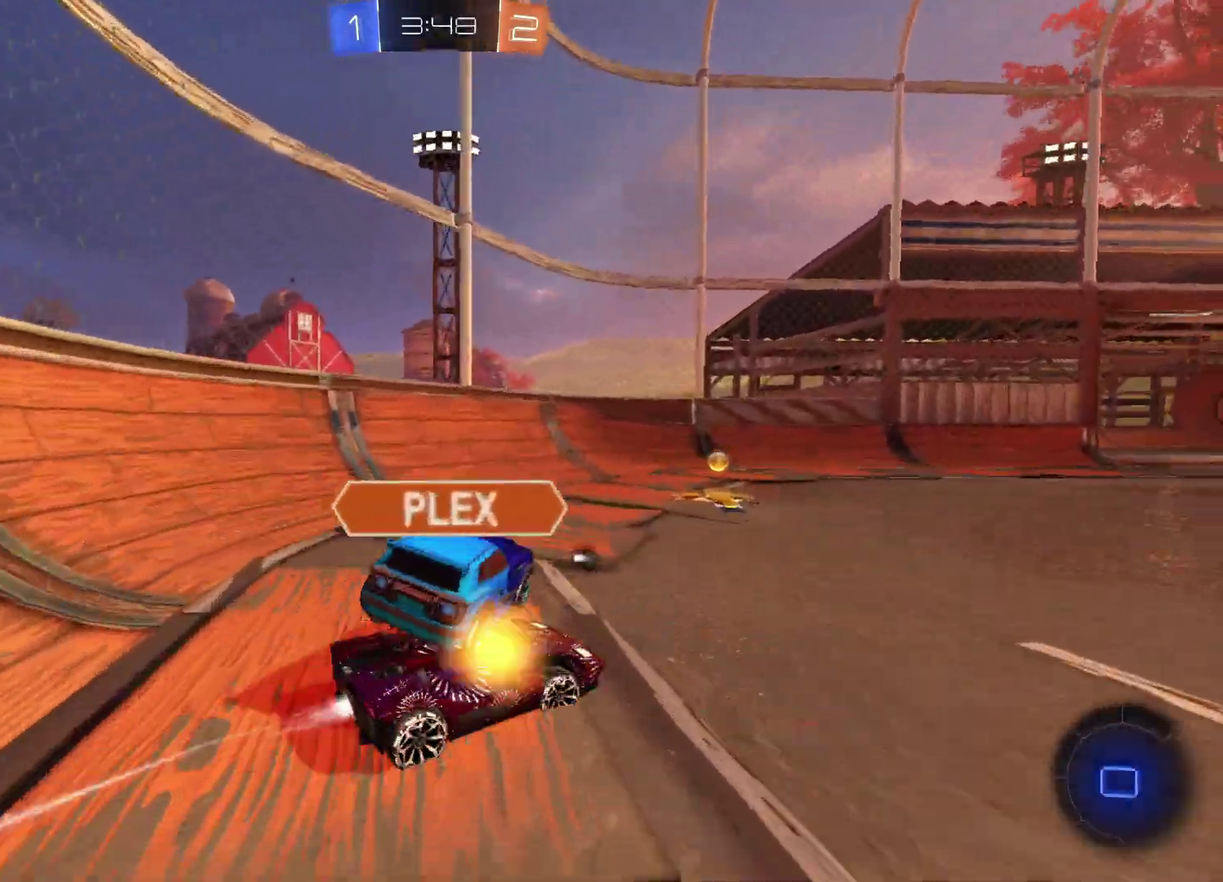
{"buttons": ["X"], "left_stick": "center", "right_stick": "center", "events": [[33, "left_stick", "right"], [283, "left_stick", "center"], [400, "X", "down"]]}
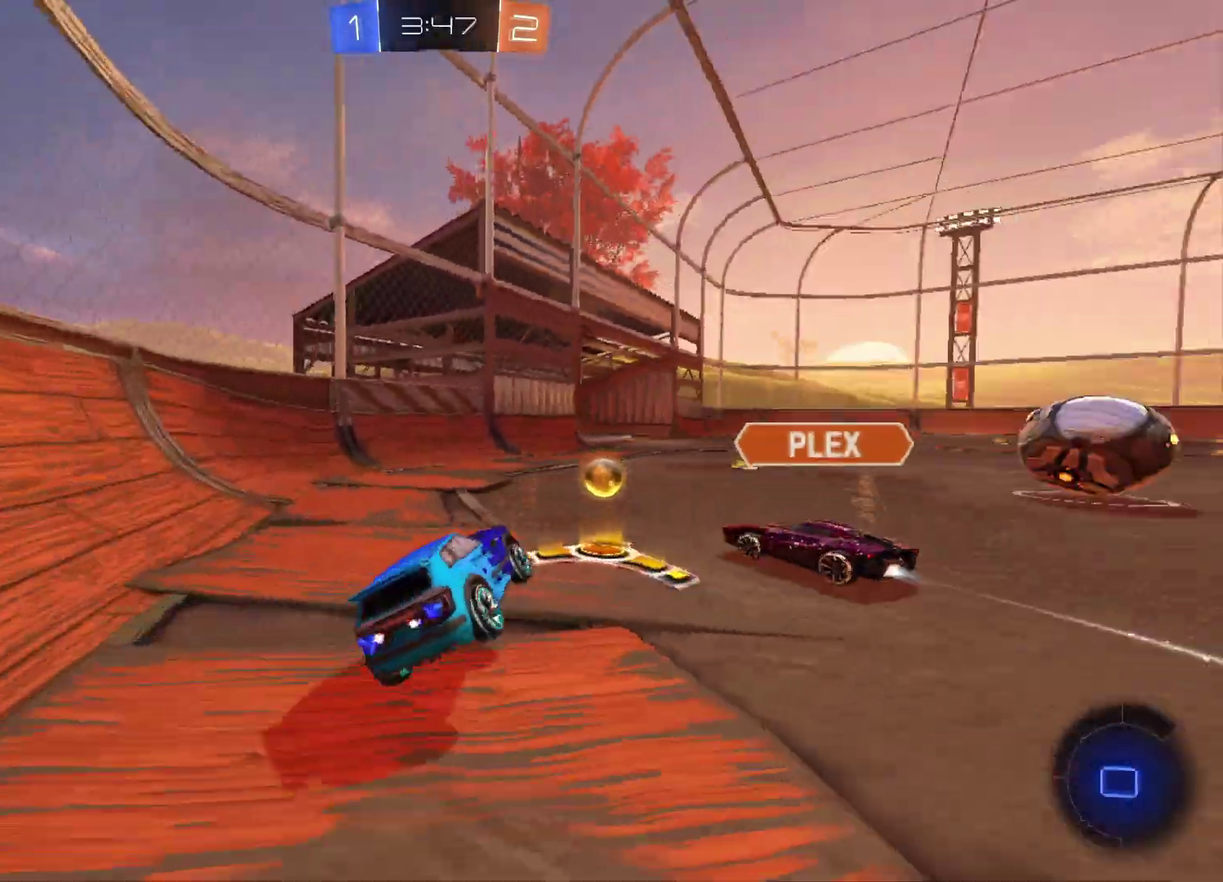
{"buttons": ["X", "R2"], "left_stick": "center", "right_stick": "center", "events": [[17, "left_stick", "right"], [33, "R2", "down"], [33, "X", "up"], [383, "left_stick", "center"], [467, "X", "down"]]}
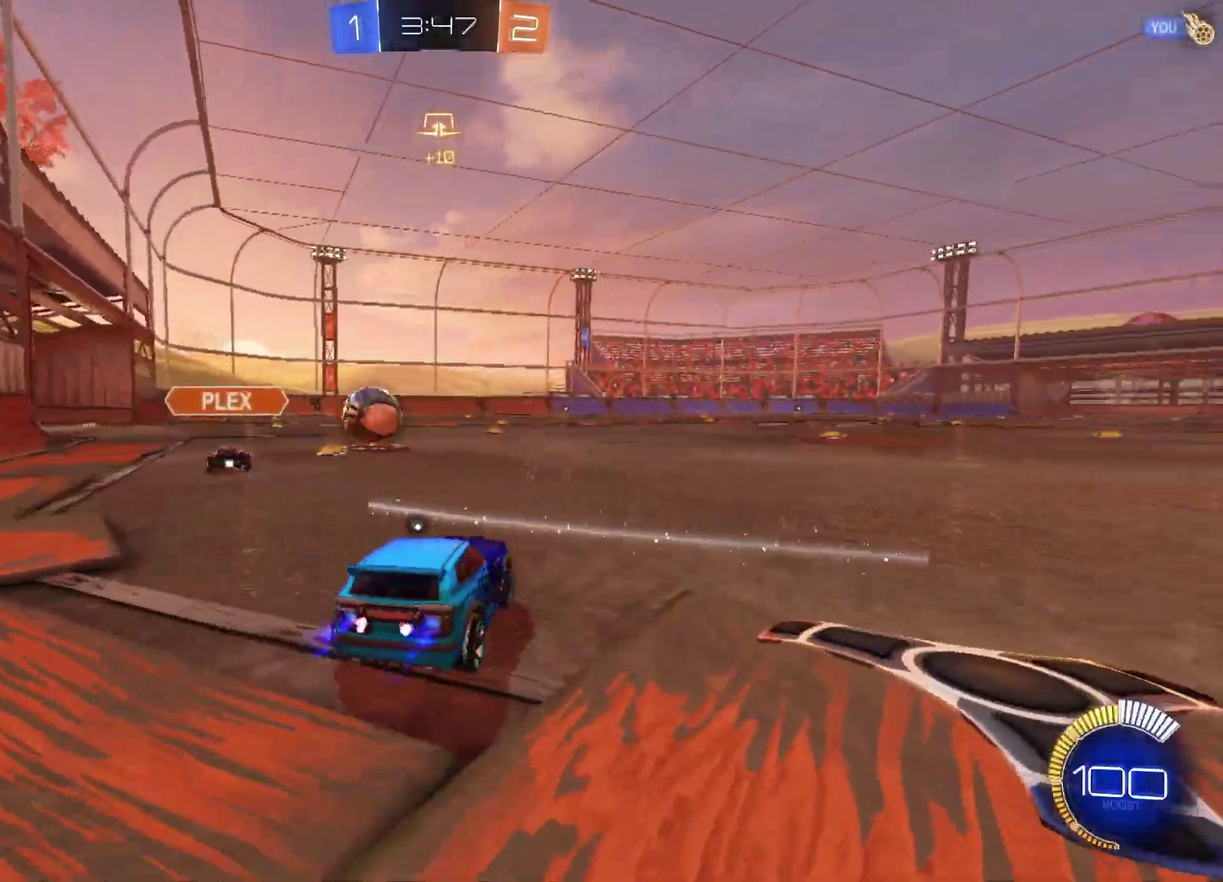
{"buttons": ["R2"], "left_stick": "center", "right_stick": "center", "events": [[83, "X", "up"], [183, "left_stick", "left"], [317, "left_stick", "center"]]}
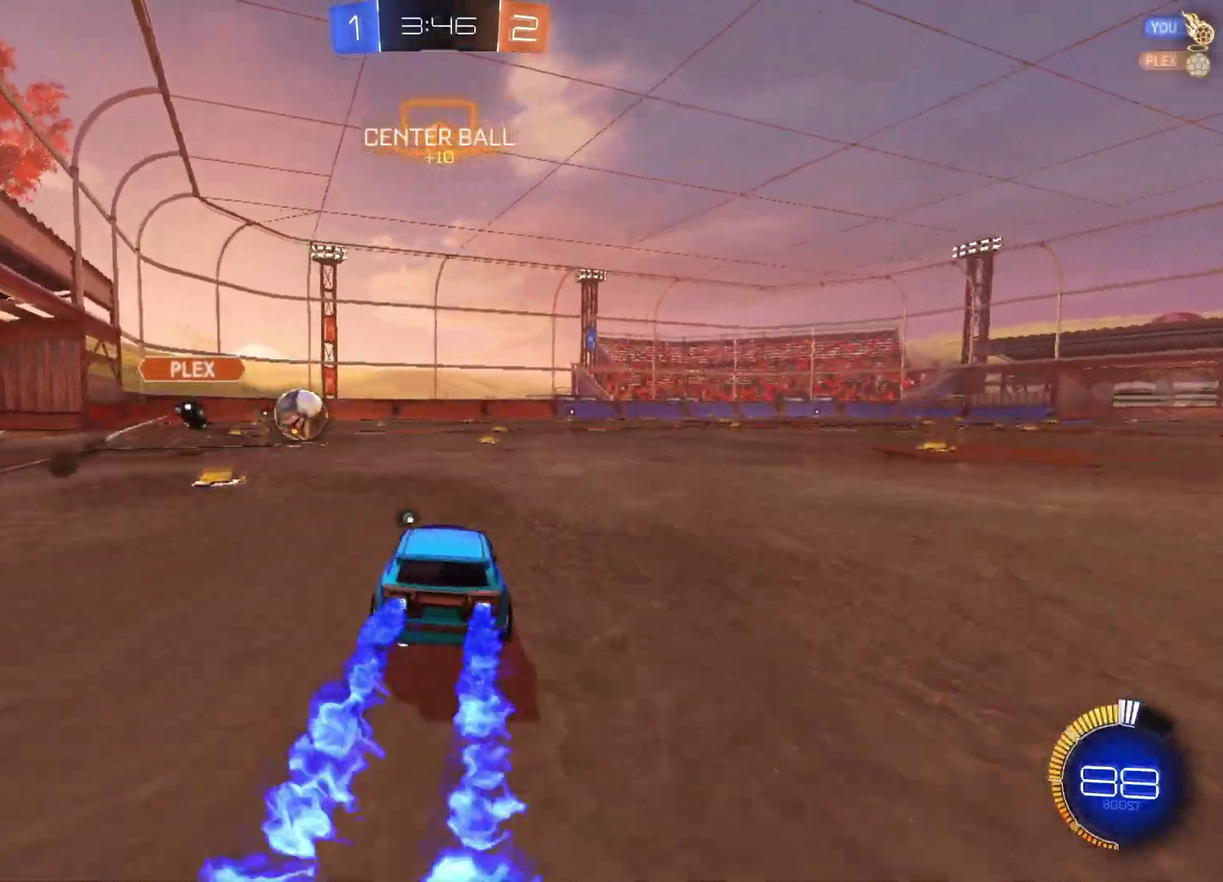
{"buttons": ["A", "R2"], "left_stick": "up-left", "right_stick": "center", "events": [[167, "left_stick", "right"], [383, "A", "down"], [400, "left_stick", "up-left"], [433, "A", "up"], [483, "A", "down"]]}
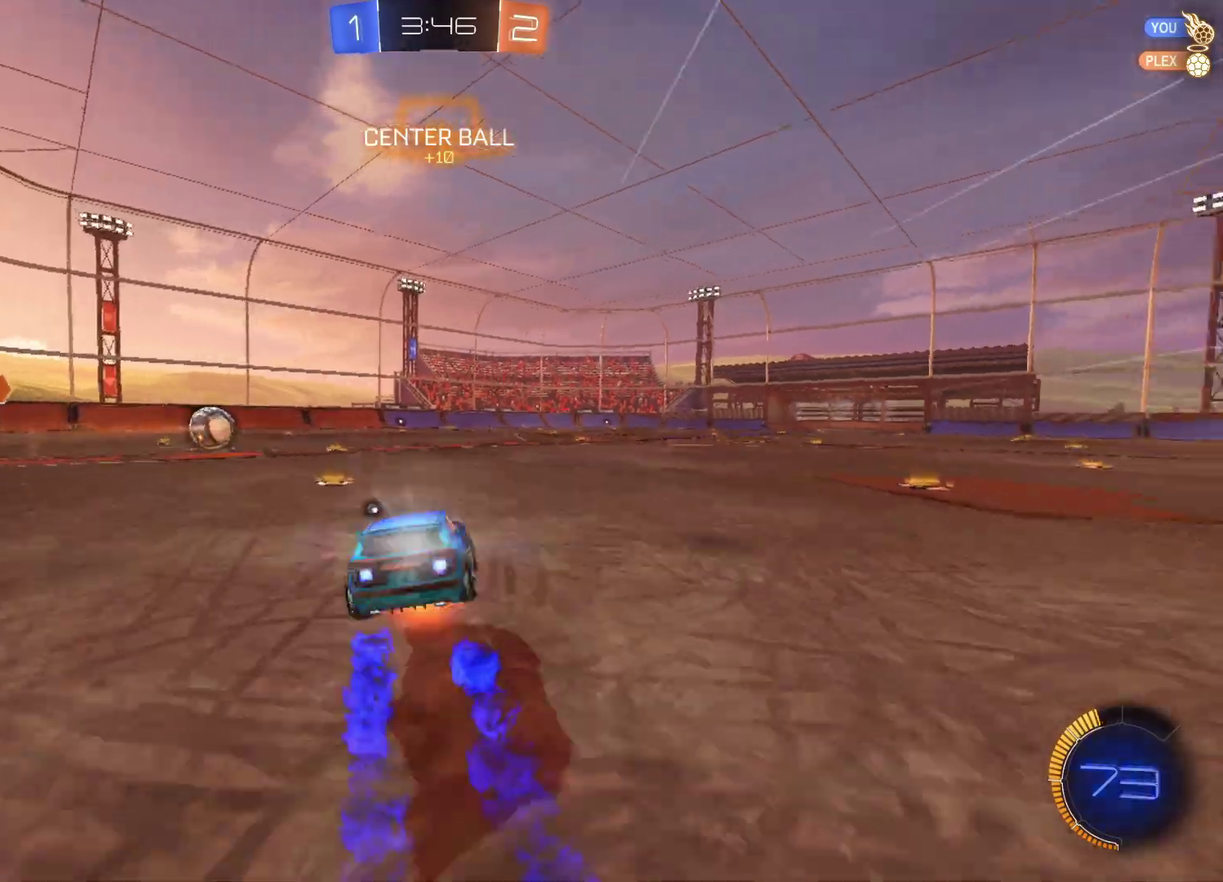
{"buttons": ["R2"], "left_stick": "down-left", "right_stick": "center", "events": [[67, "left_stick", "down"], [100, "A", "up"], [200, "left_stick", "down-left"], [267, "left_stick", "left"], [367, "left_stick", "down-left"]]}
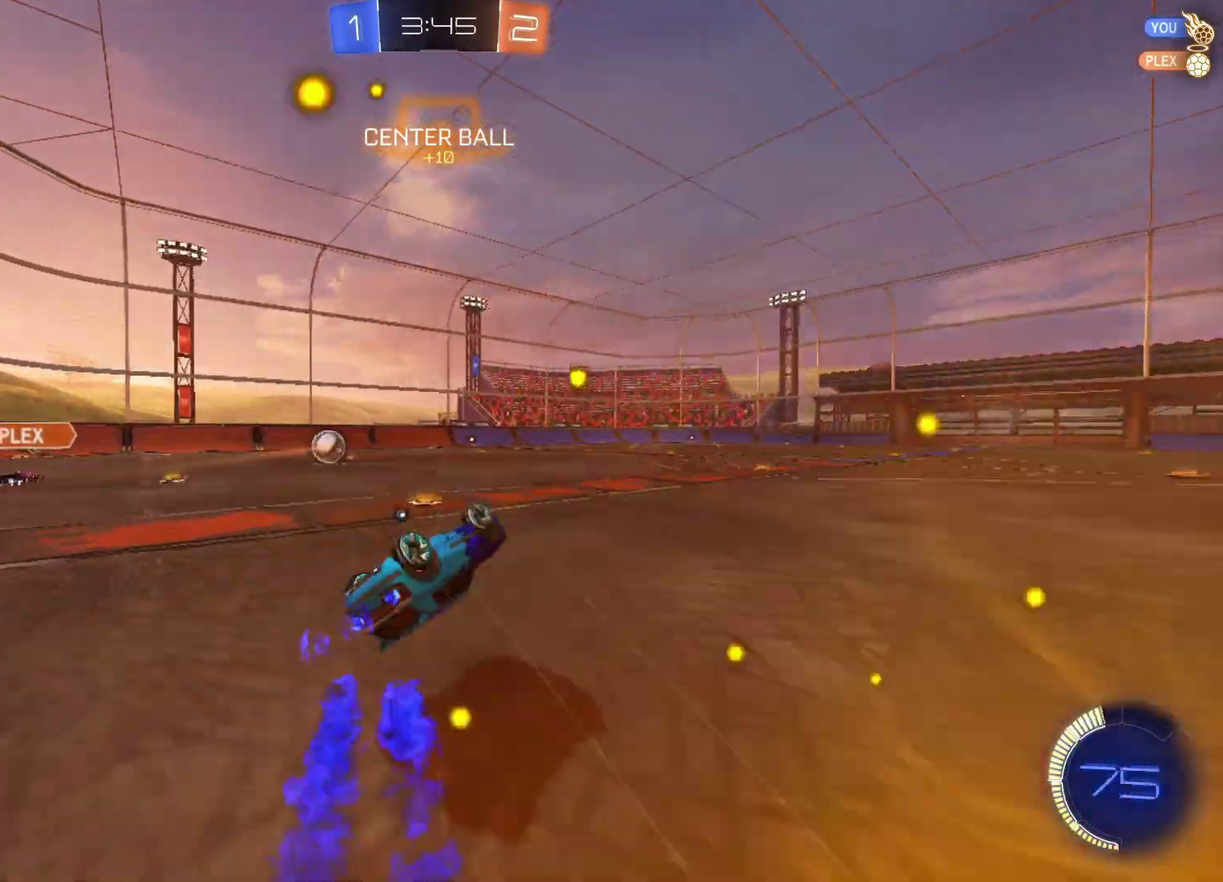
{"buttons": ["R2"], "left_stick": "right", "right_stick": "center", "events": [[150, "left_stick", "center"], [367, "left_stick", "right"]]}
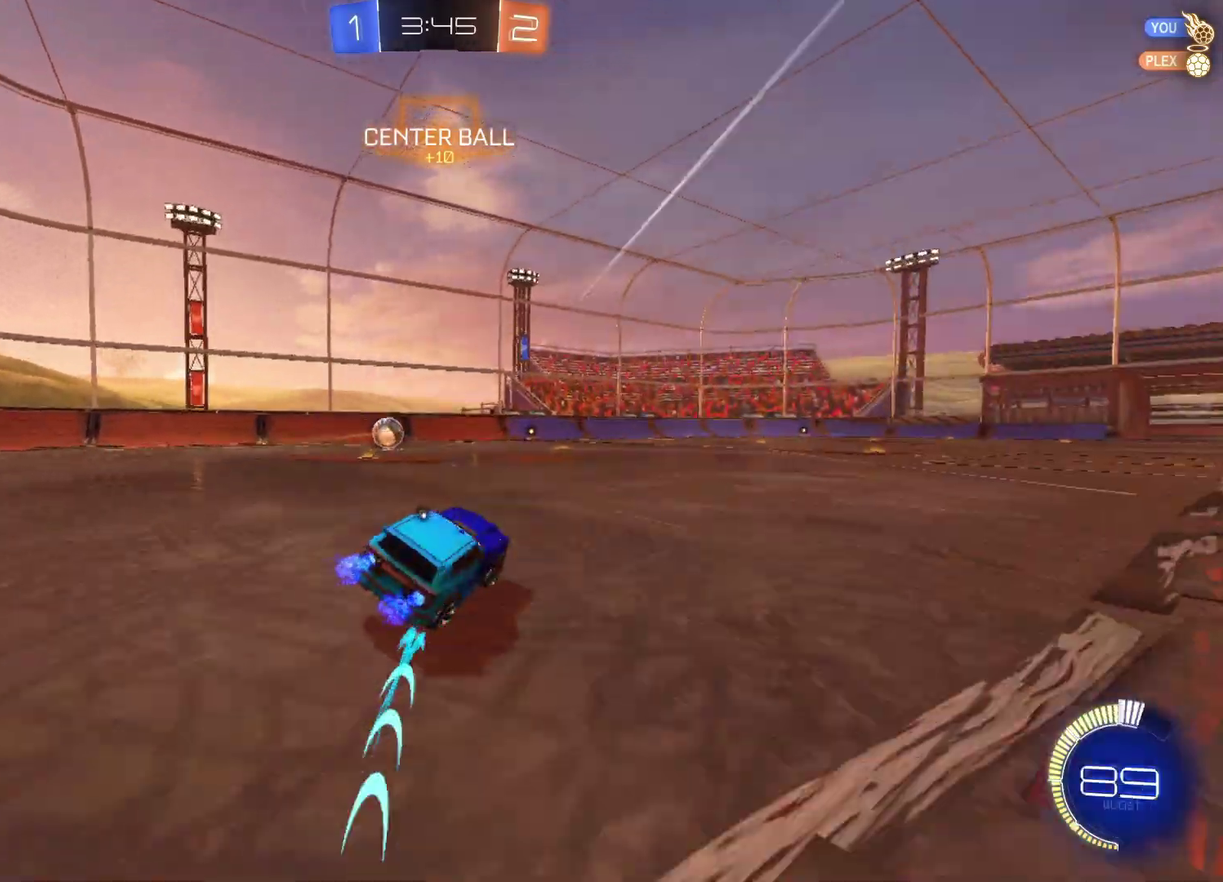
{"buttons": ["R2"], "left_stick": "up-left", "right_stick": "center", "events": [[483, "left_stick", "up-left"]]}